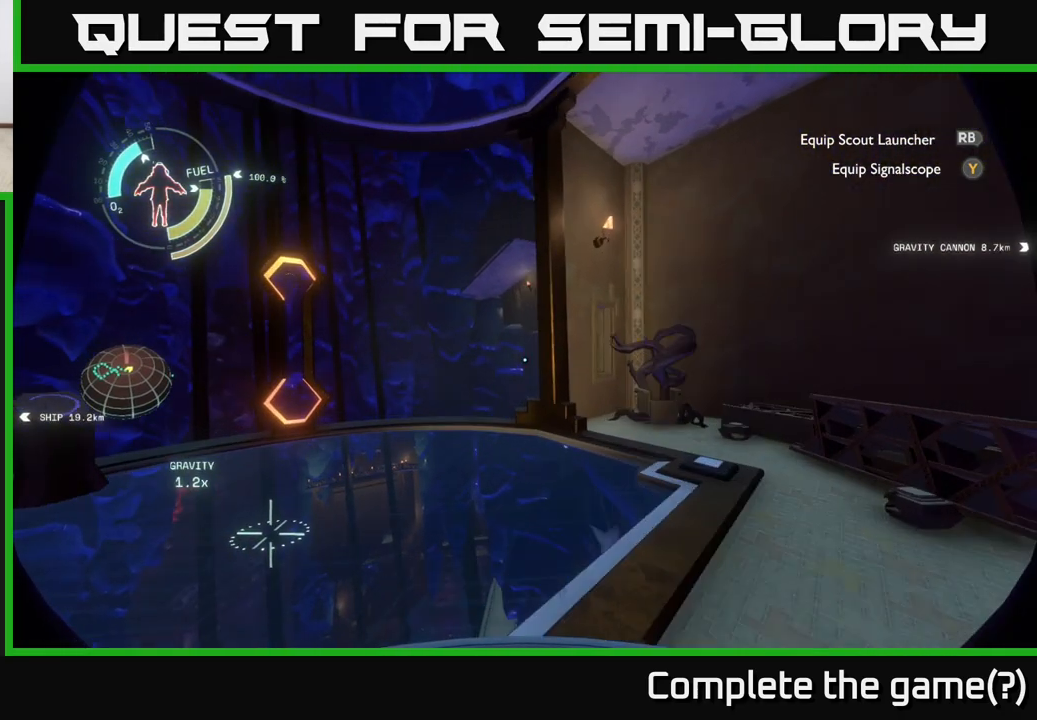
Gameplay with a controller (Xbox layout); each line is a JSON object with the inputs held at the frame after it. "events" lists button and stick changes between this image and that frame as [ms after this image, input, new state], when the widget could be followed in between.
{"buttons": [], "left_stick": "up-left", "right_stick": "center", "events": [[17, "right_stick", "down-left"], [383, "right_stick", "center"]]}
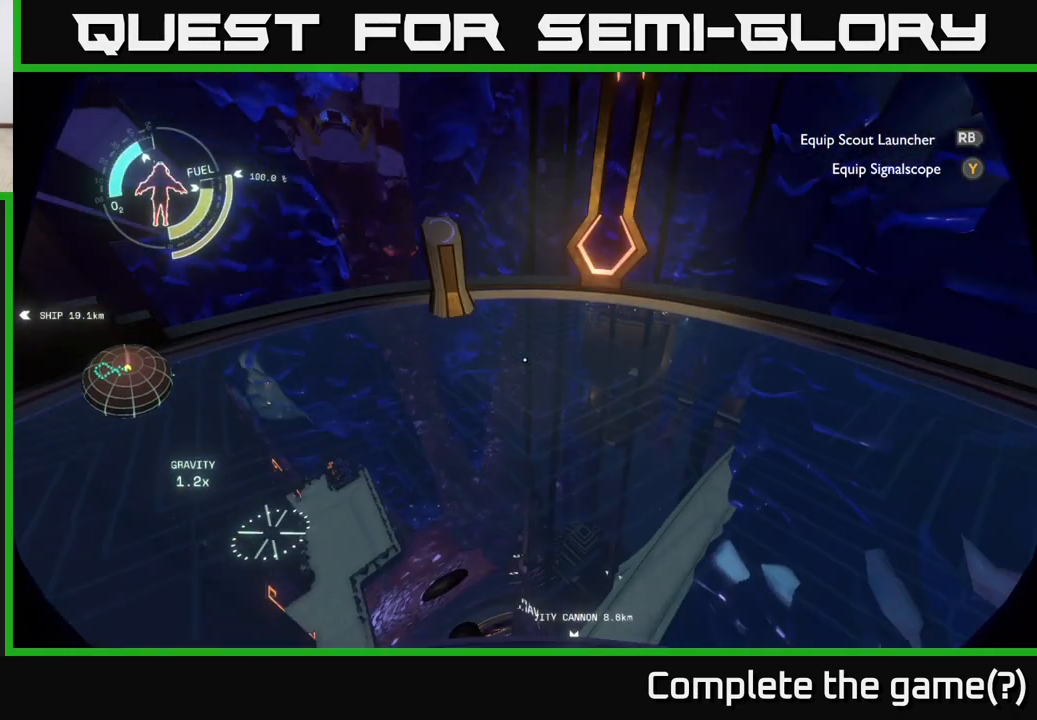
{"buttons": [], "left_stick": "center", "right_stick": "center", "events": [[217, "right_stick", "up-left"], [350, "left_stick", "up"], [450, "right_stick", "center"], [467, "left_stick", "center"]]}
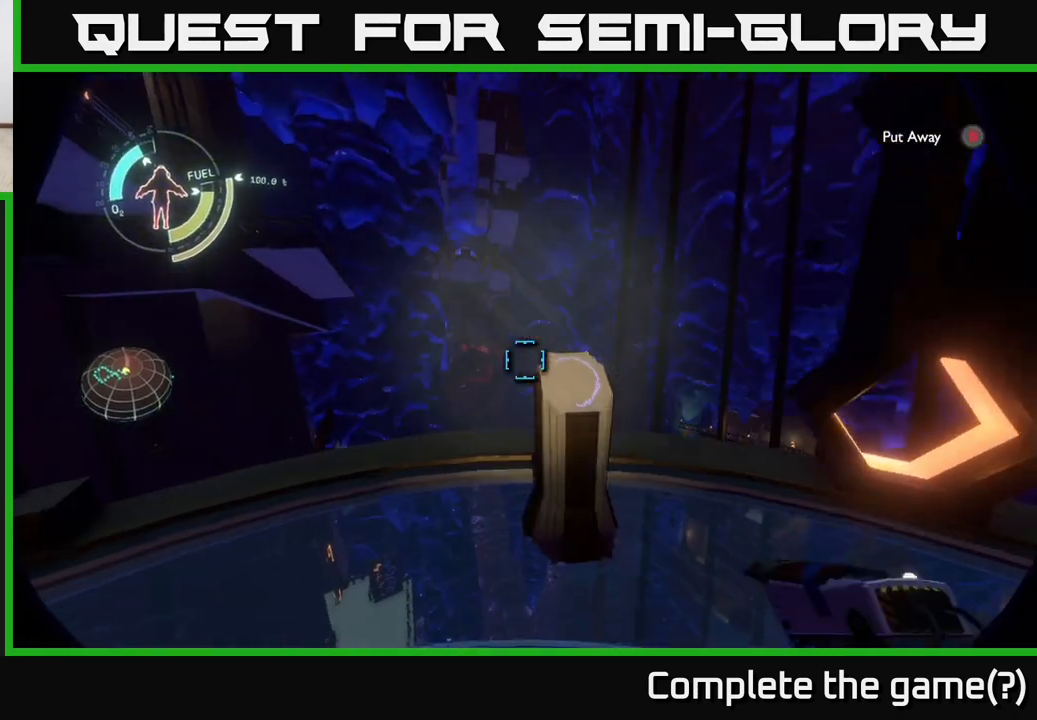
{"buttons": [], "left_stick": "center", "right_stick": "down-right", "events": [[433, "right_stick", "down-right"]]}
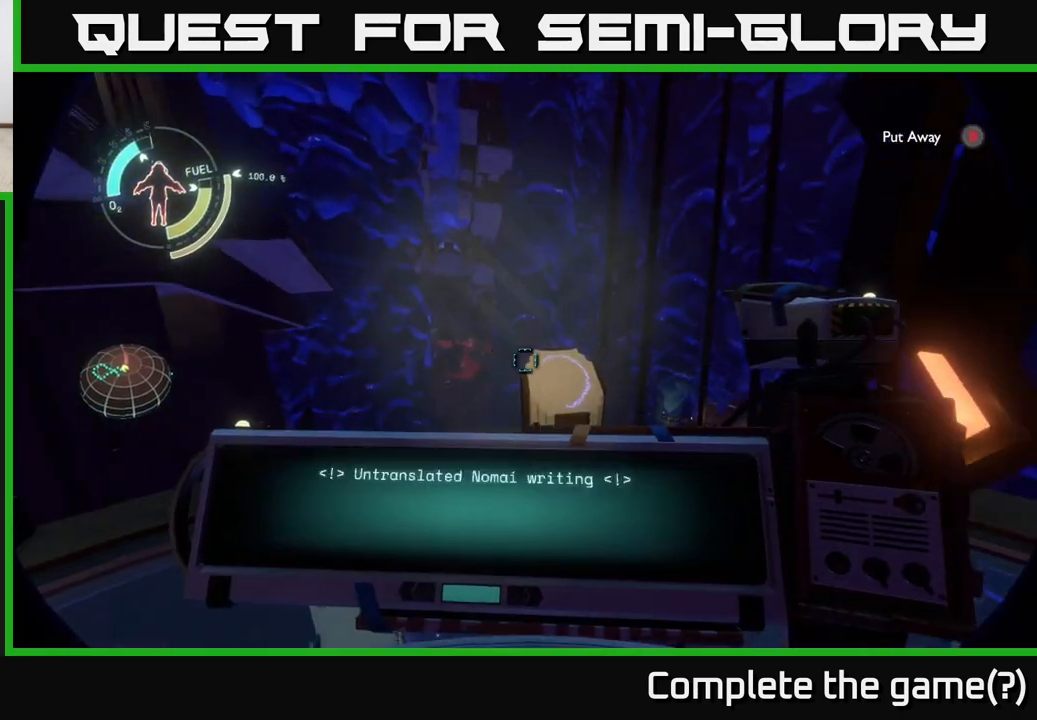
{"buttons": ["R1"], "left_stick": "center", "right_stick": "center", "events": [[33, "right_stick", "center"], [133, "R1", "down"]]}
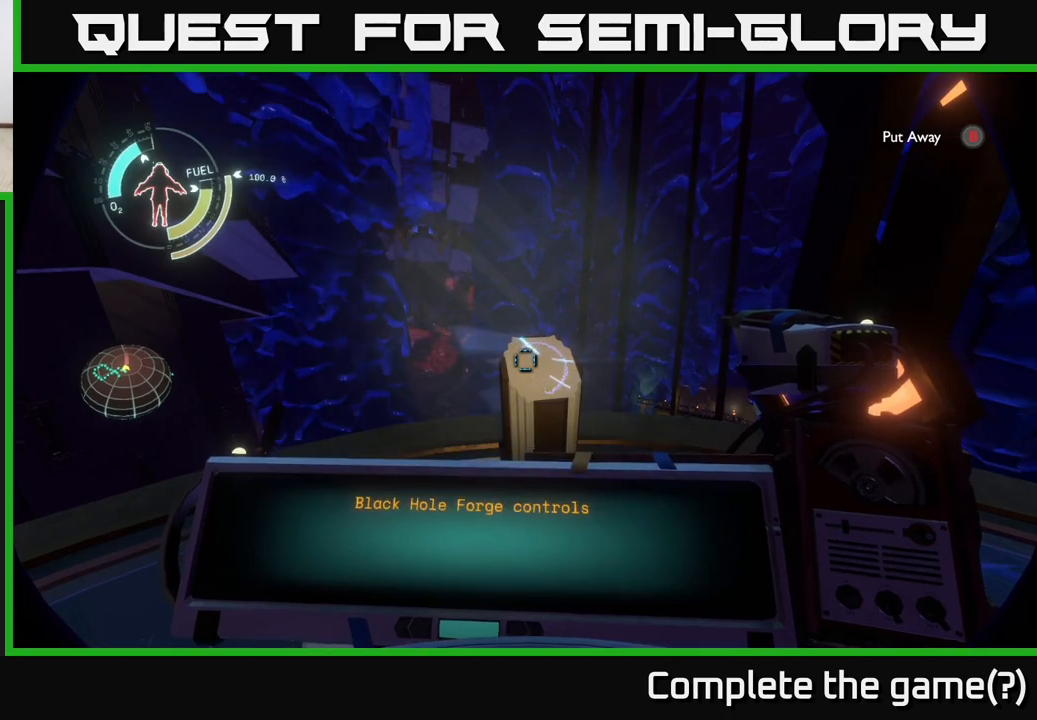
{"buttons": ["R1"], "left_stick": "center", "right_stick": "center", "events": []}
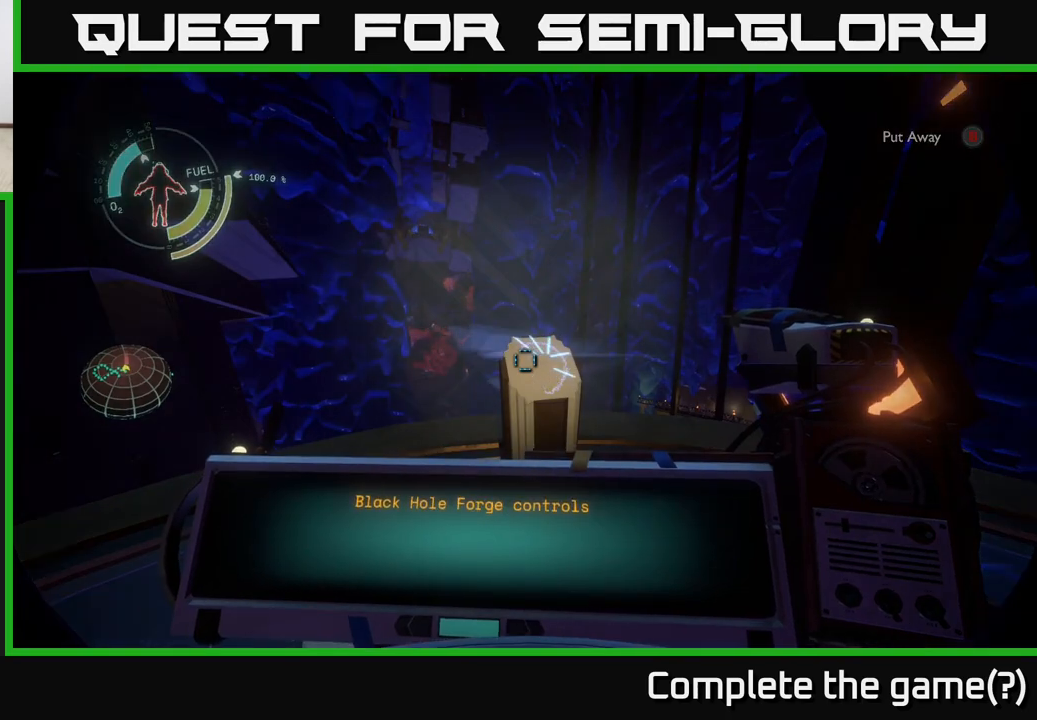
{"buttons": [], "left_stick": "center", "right_stick": "center", "events": [[83, "R1", "up"]]}
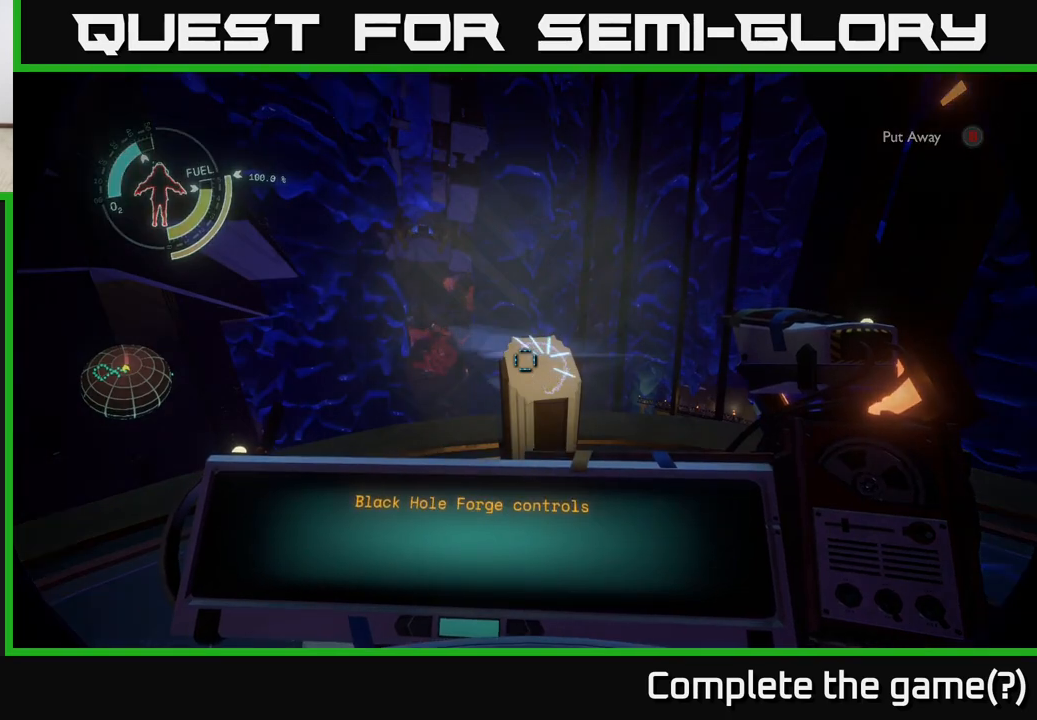
{"buttons": [], "left_stick": "center", "right_stick": "right", "events": [[200, "right_stick", "right"]]}
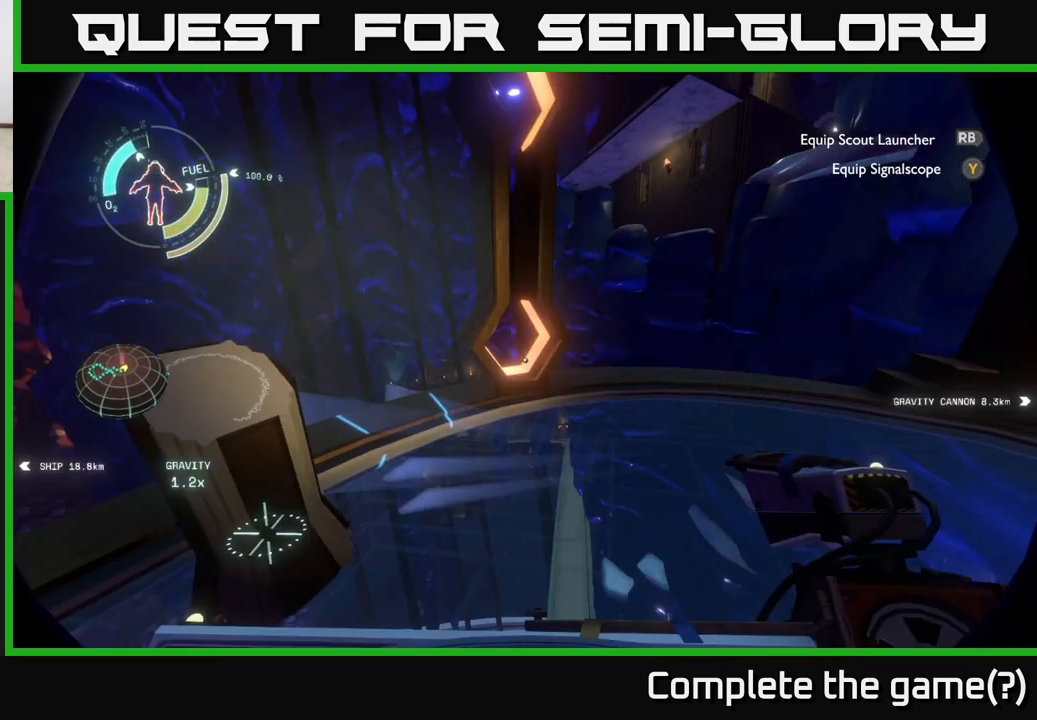
{"buttons": [], "left_stick": "center", "right_stick": "right", "events": []}
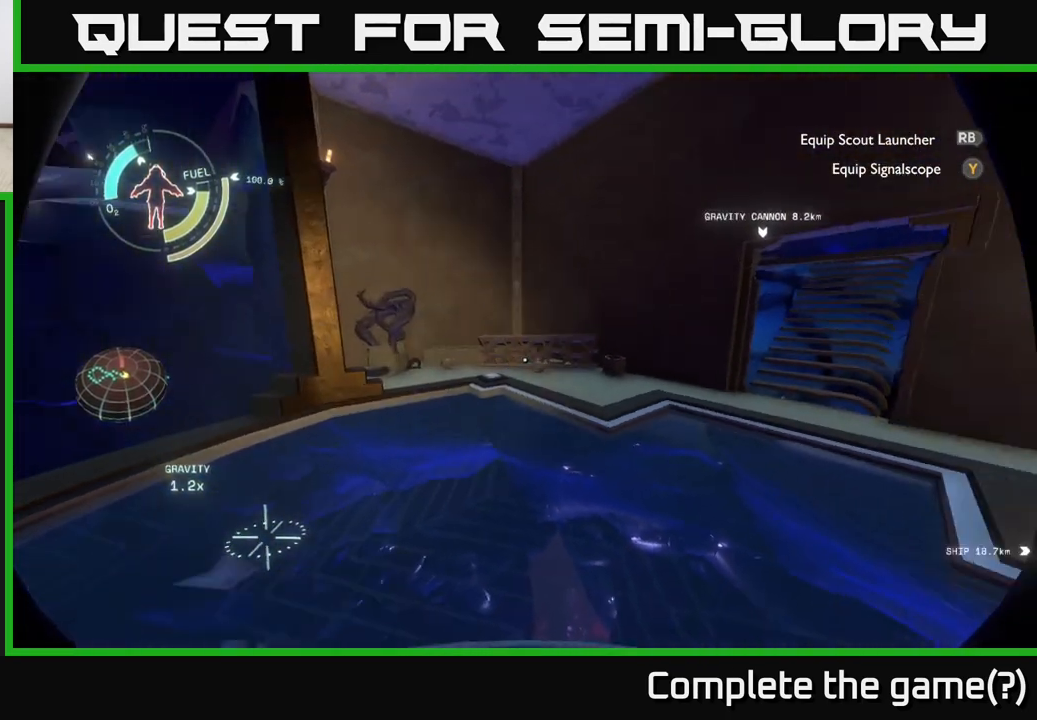
{"buttons": [], "left_stick": "center", "right_stick": "center", "events": [[133, "right_stick", "center"]]}
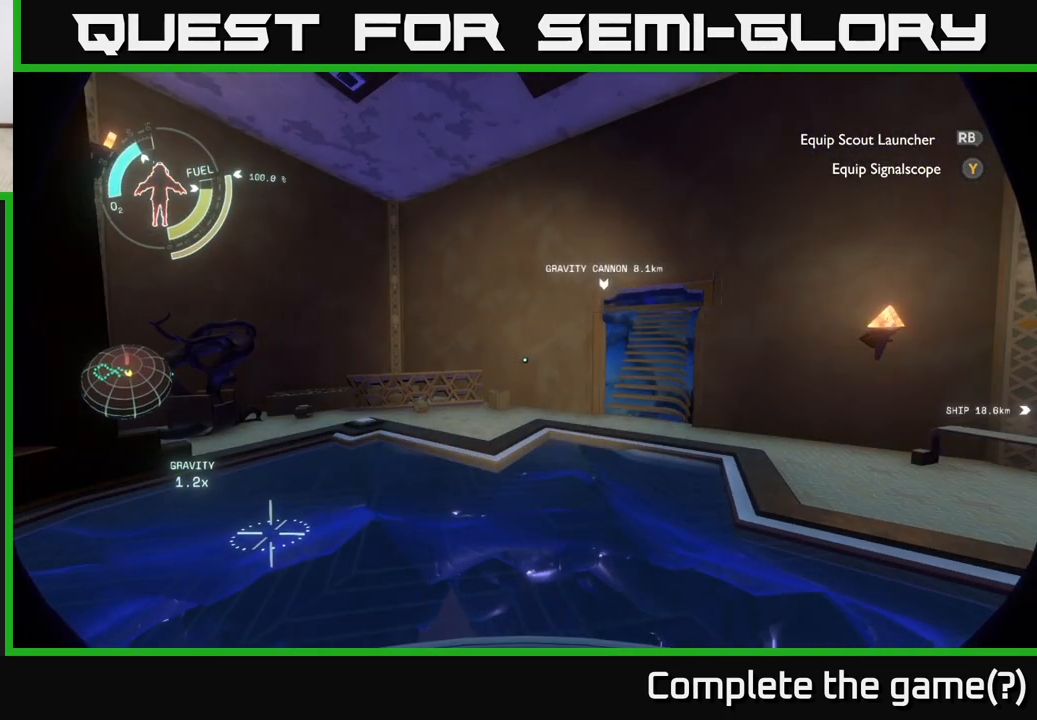
{"buttons": [], "left_stick": "center", "right_stick": "up", "events": [[167, "right_stick", "left"], [233, "right_stick", "up-left"], [333, "right_stick", "up"]]}
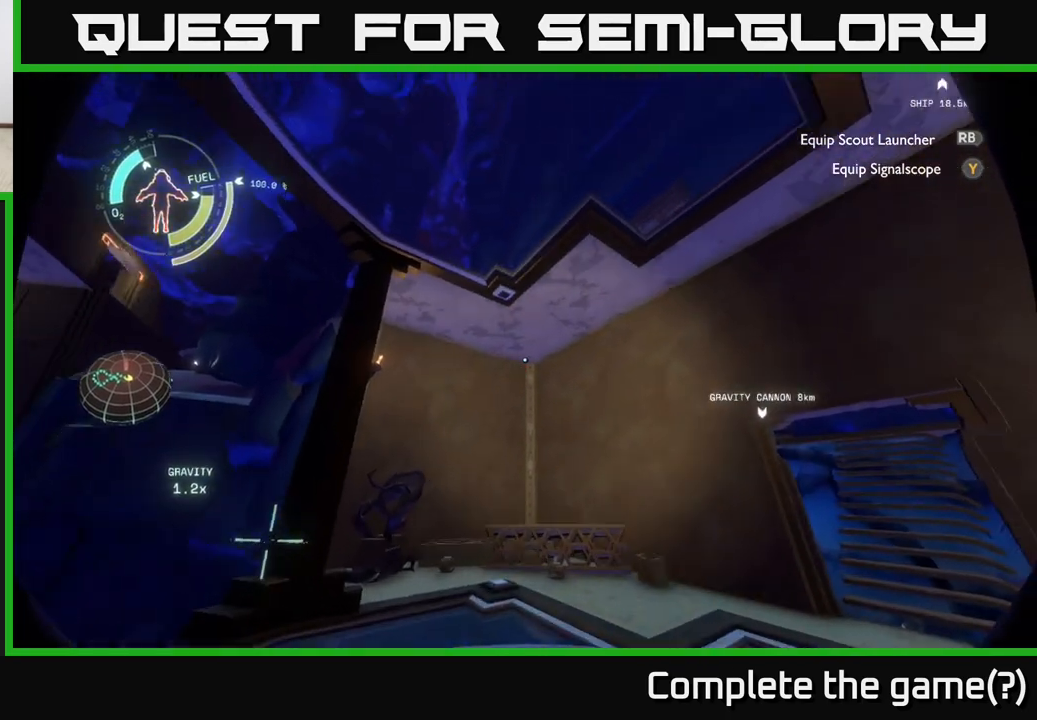
{"buttons": [], "left_stick": "center", "right_stick": "down-left", "events": [[133, "right_stick", "center"], [433, "right_stick", "down-left"]]}
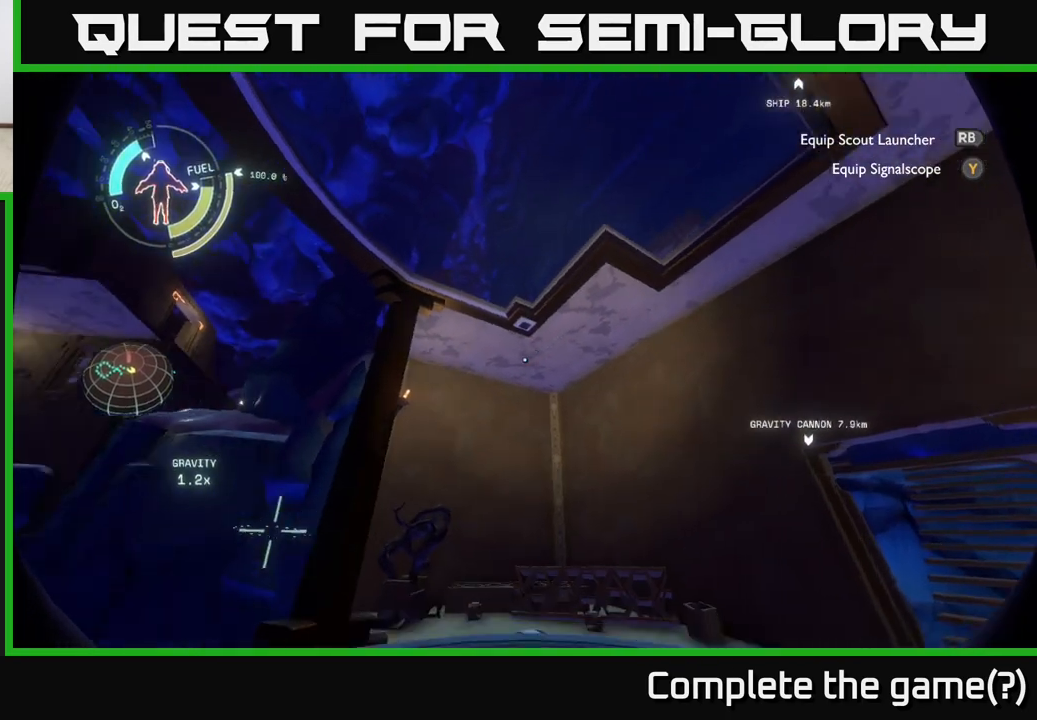
{"buttons": [], "left_stick": "center", "right_stick": "up-left", "events": [[233, "right_stick", "left"], [400, "right_stick", "up-left"]]}
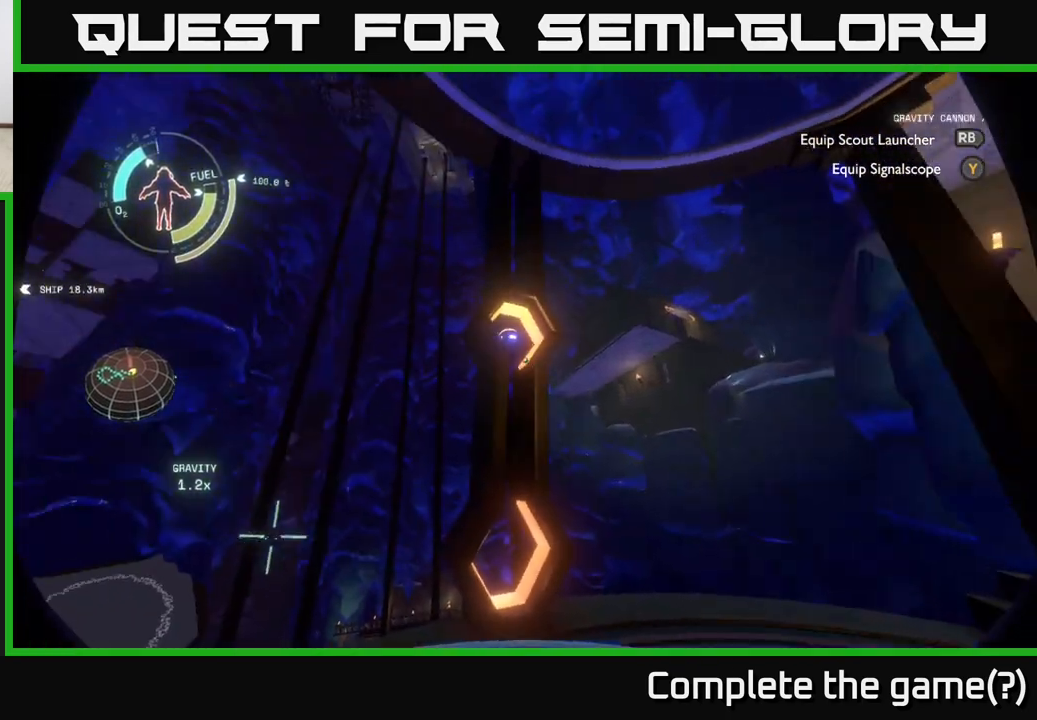
{"buttons": [], "left_stick": "center", "right_stick": "down", "events": [[17, "right_stick", "center"], [167, "right_stick", "up-left"], [333, "right_stick", "down"]]}
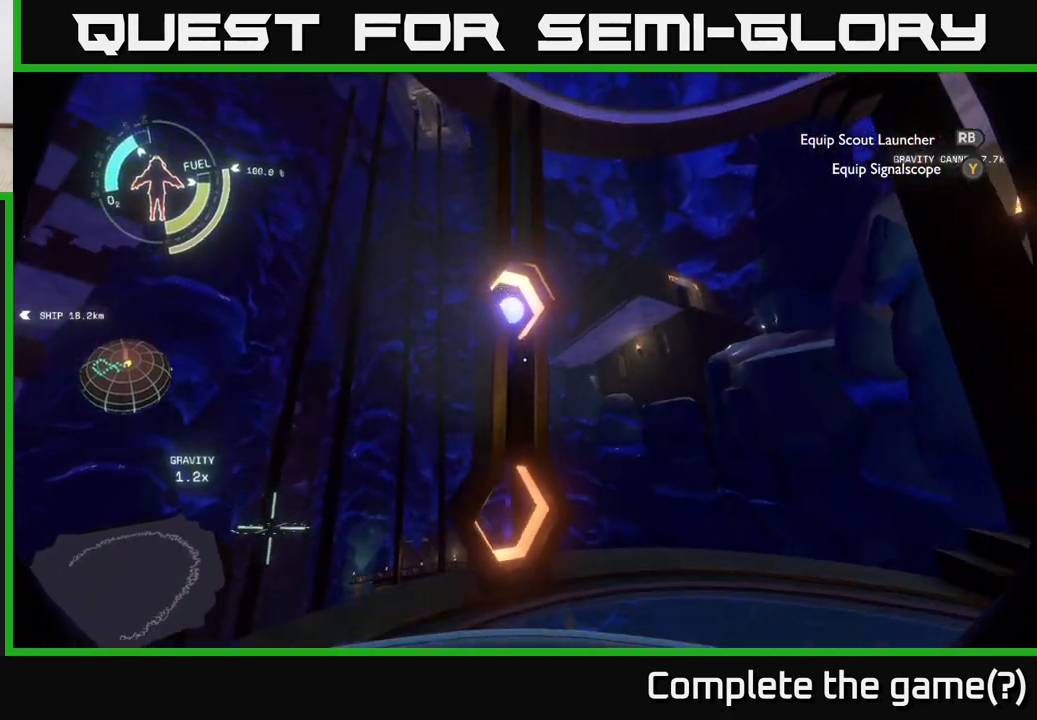
{"buttons": [], "left_stick": "center", "right_stick": "down", "events": []}
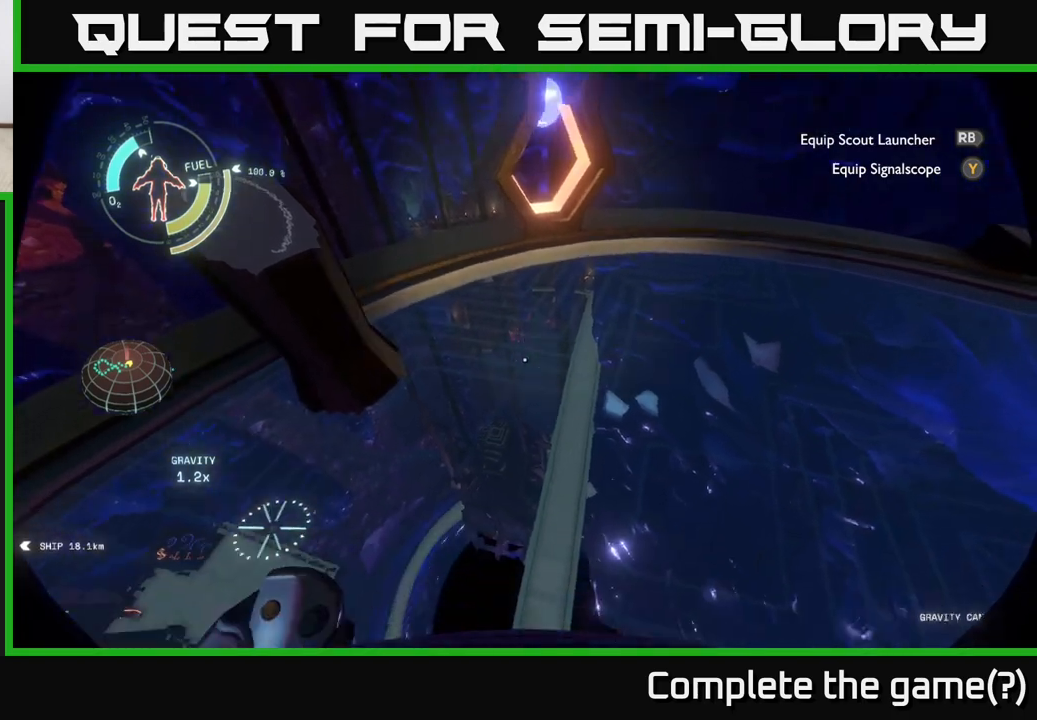
{"buttons": [], "left_stick": "center", "right_stick": "up", "events": [[17, "right_stick", "center"], [350, "right_stick", "up"]]}
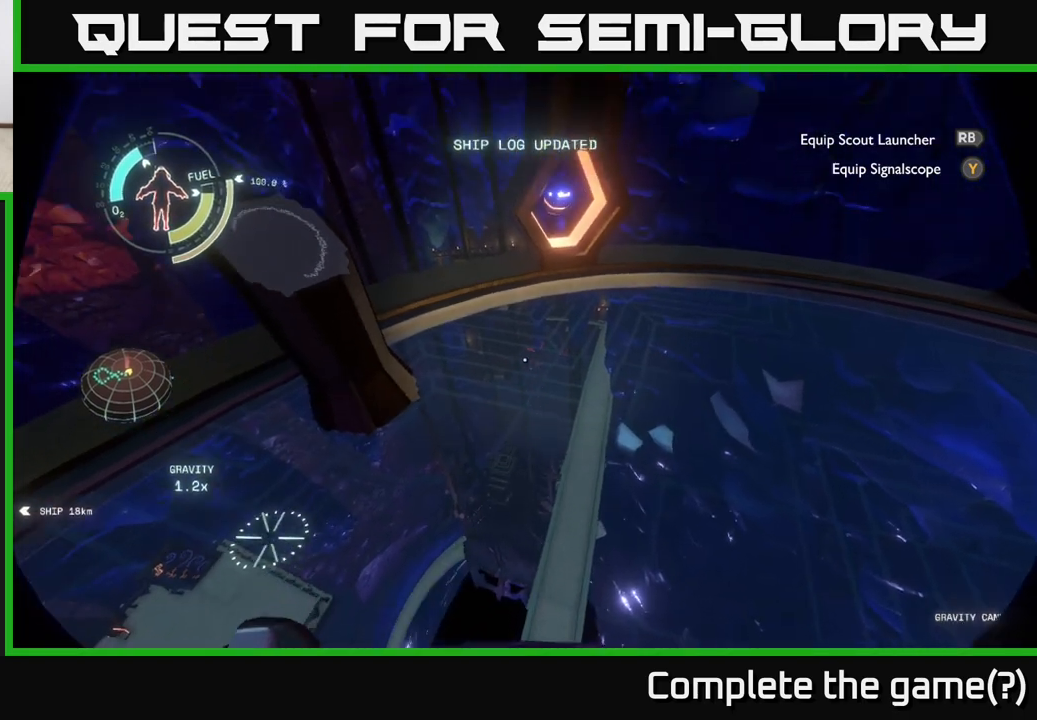
{"buttons": [], "left_stick": "center", "right_stick": "up", "events": [[167, "right_stick", "center"], [483, "right_stick", "up"]]}
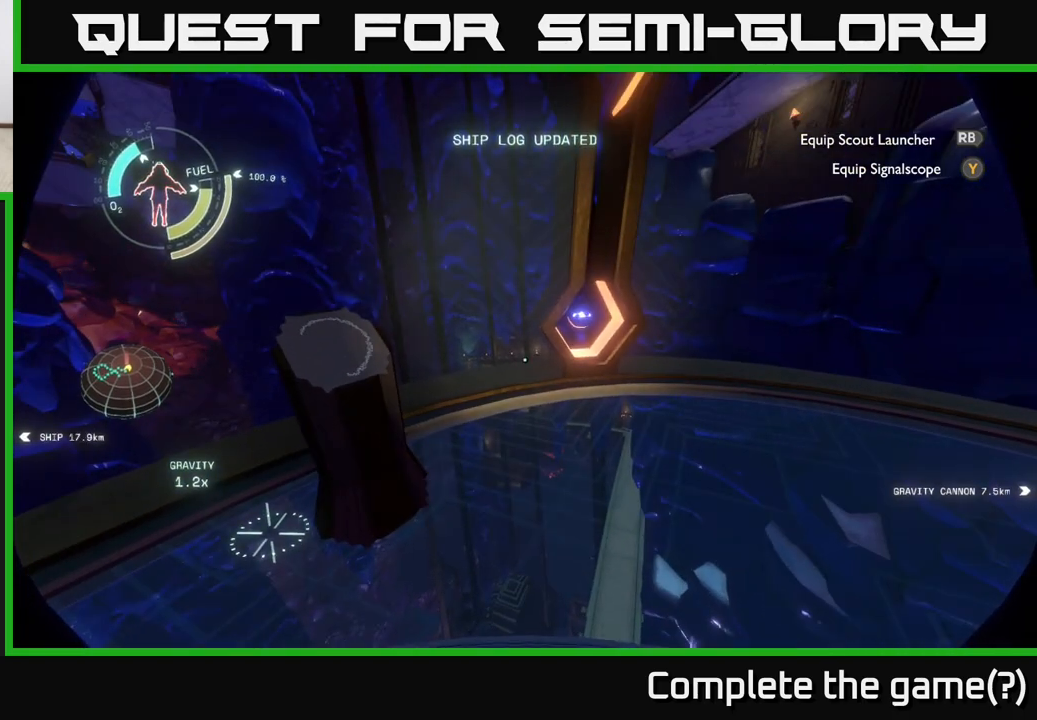
{"buttons": [], "left_stick": "center", "right_stick": "center", "events": [[200, "right_stick", "center"]]}
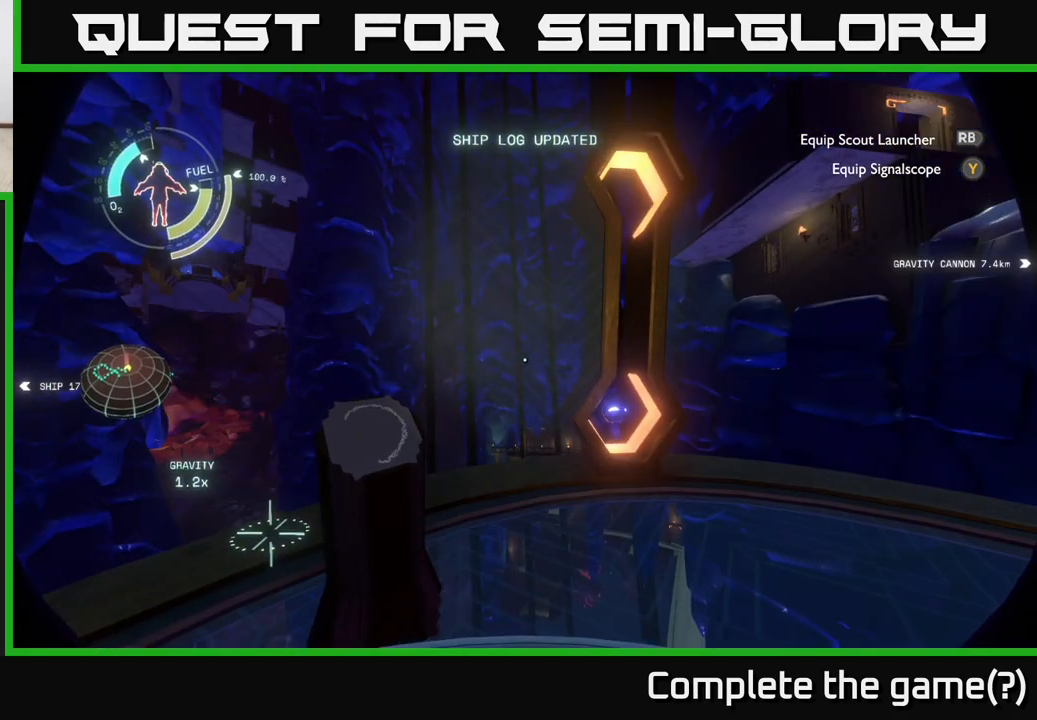
{"buttons": [], "left_stick": "center", "right_stick": "center", "events": []}
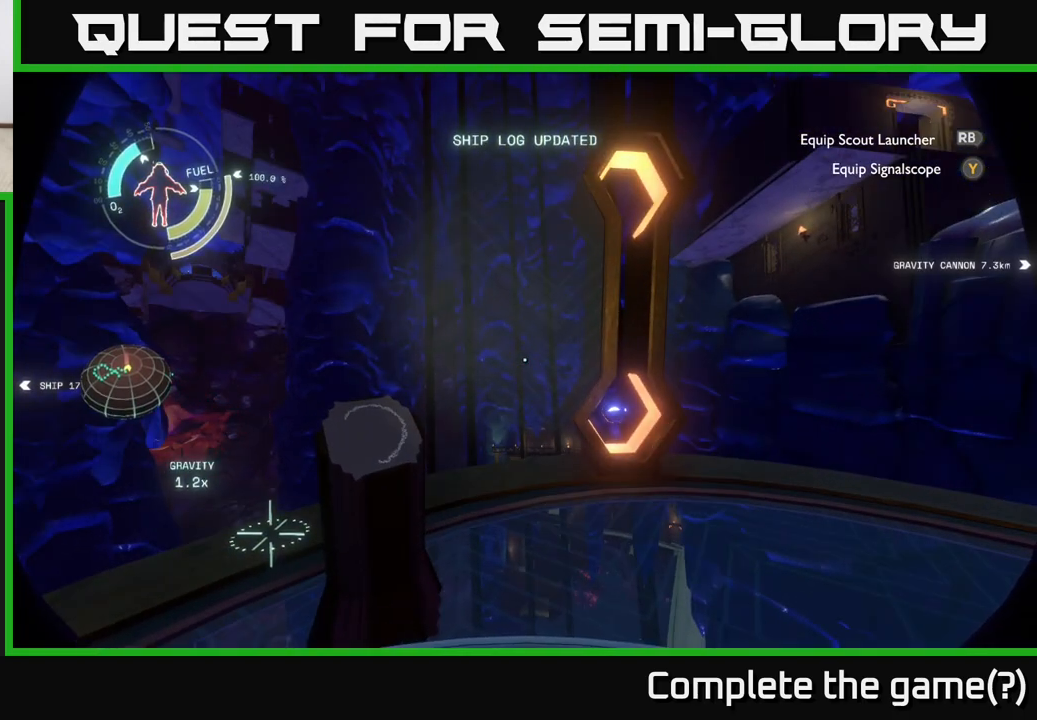
{"buttons": [], "left_stick": "center", "right_stick": "down", "events": [[267, "right_stick", "down"]]}
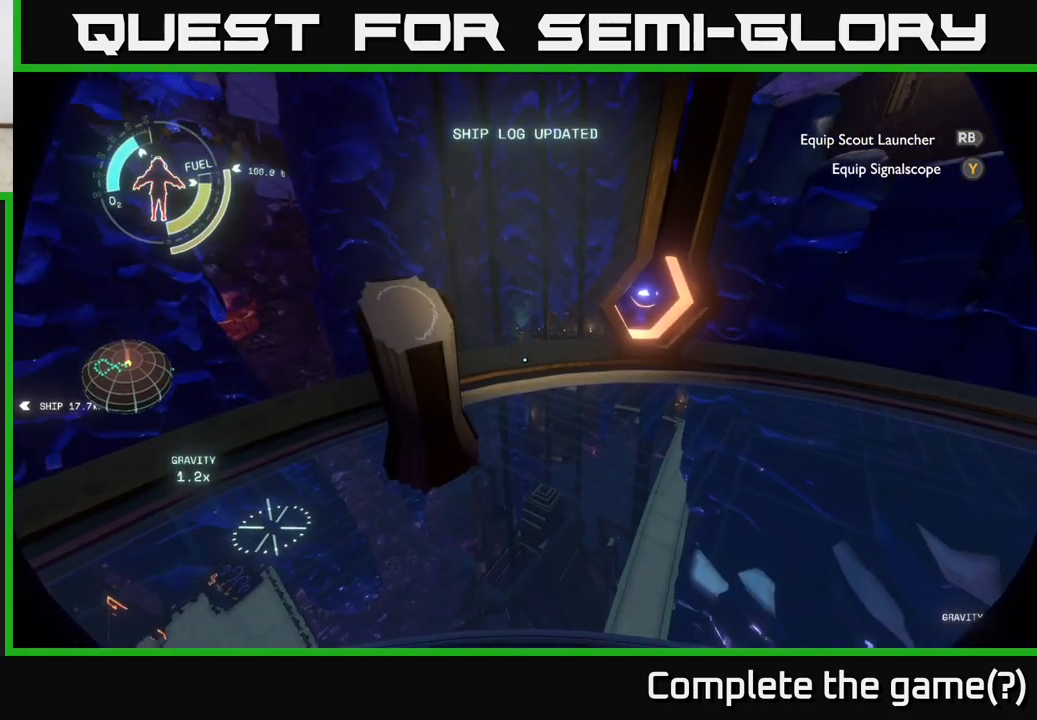
{"buttons": [], "left_stick": "center", "right_stick": "center", "events": [[200, "right_stick", "center"]]}
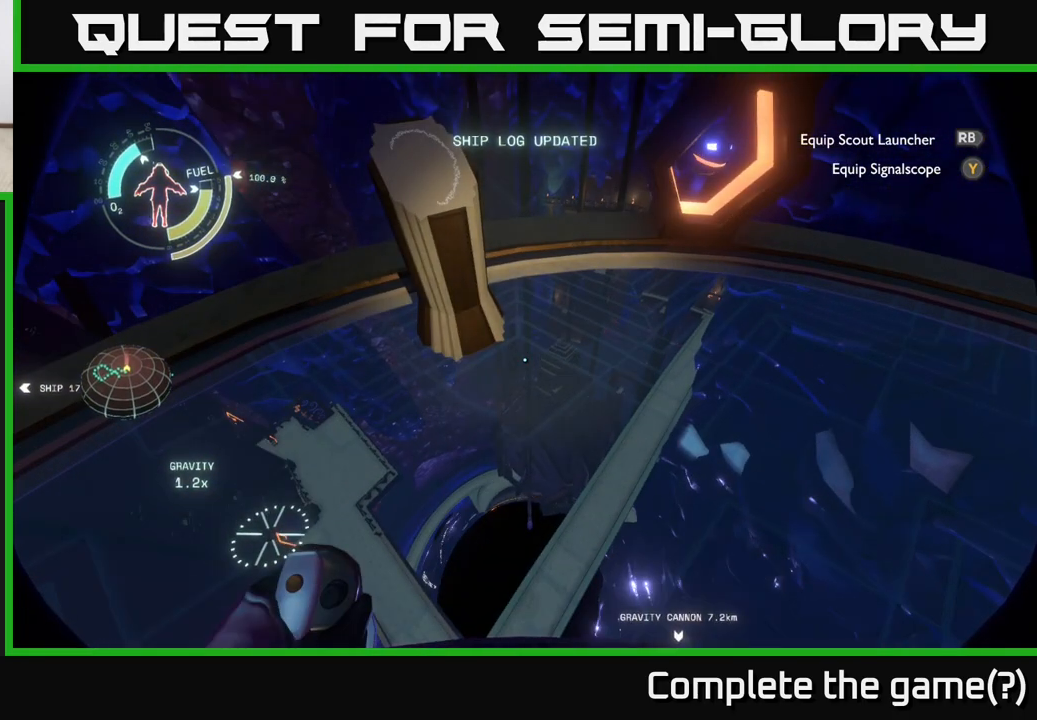
{"buttons": [], "left_stick": "center", "right_stick": "center", "events": []}
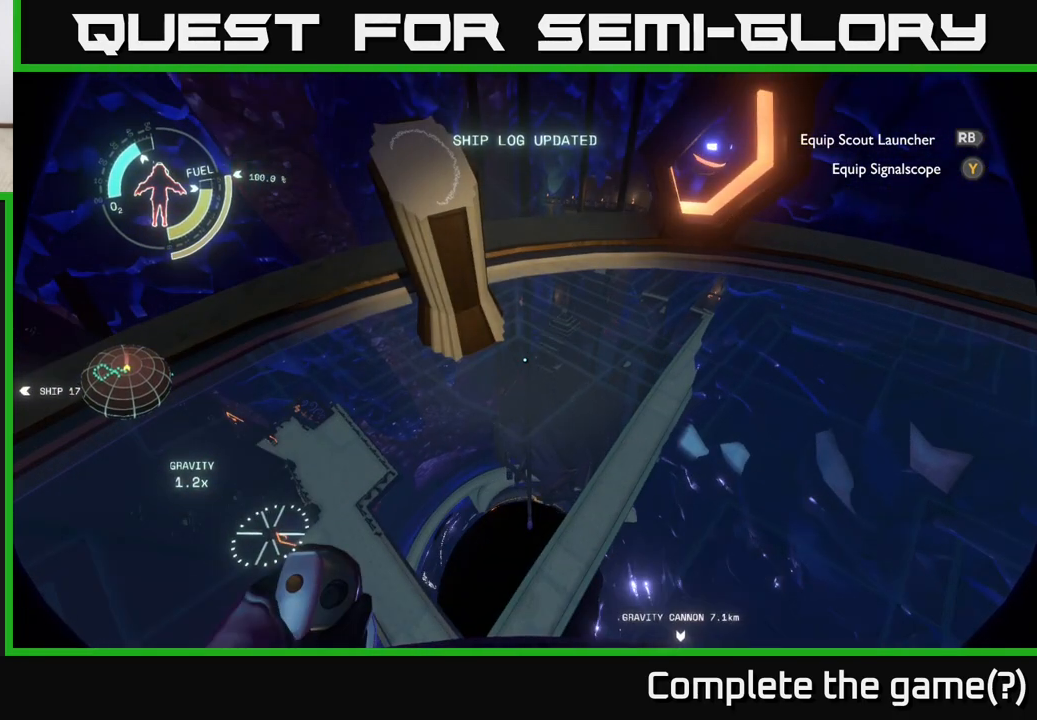
{"buttons": [], "left_stick": "up", "right_stick": "center", "events": [[50, "right_stick", "up-right"], [167, "right_stick", "up"], [300, "left_stick", "up"], [367, "right_stick", "center"]]}
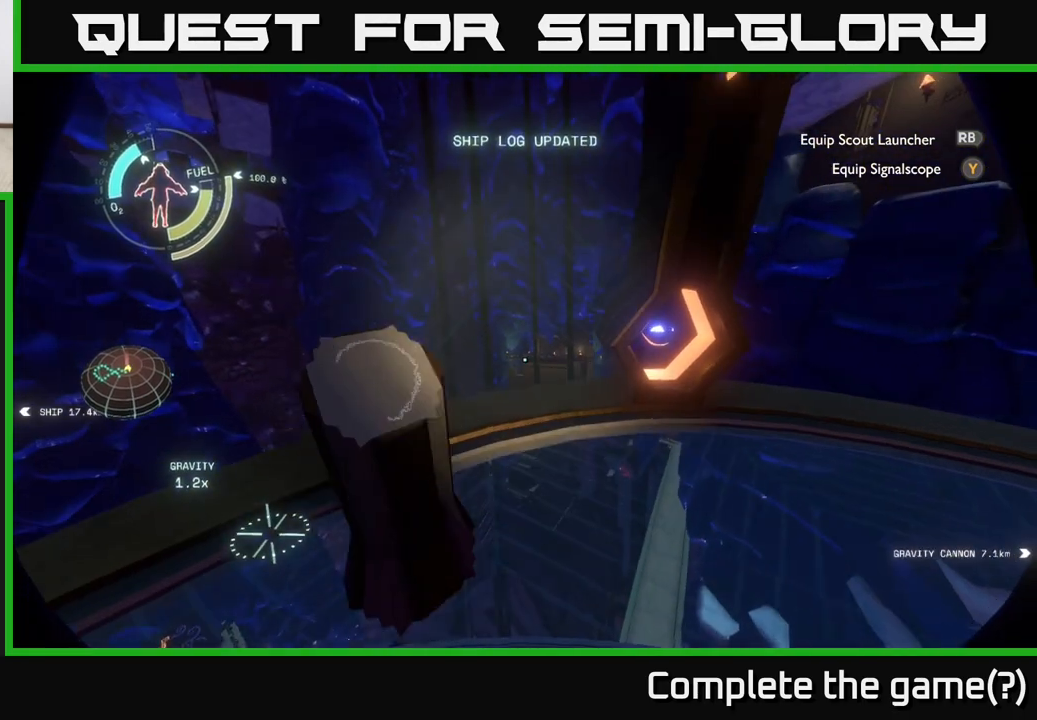
{"buttons": [], "left_stick": "center", "right_stick": "center", "events": [[17, "left_stick", "center"]]}
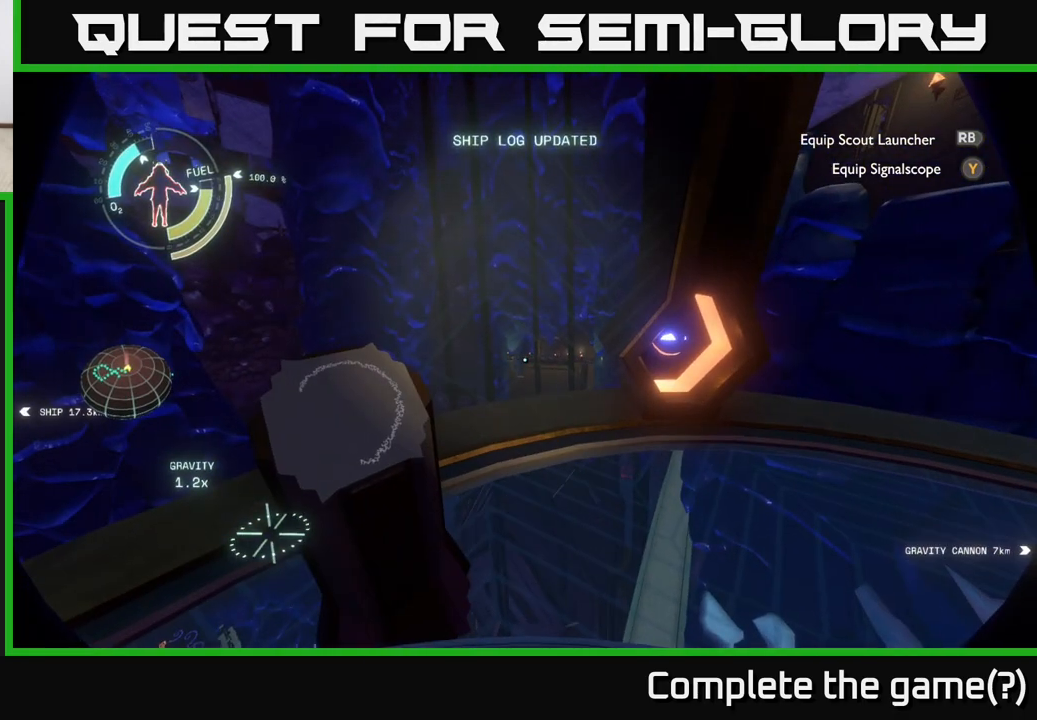
{"buttons": [], "left_stick": "down-left", "right_stick": "down", "events": [[333, "left_stick", "down-left"], [350, "right_stick", "down"]]}
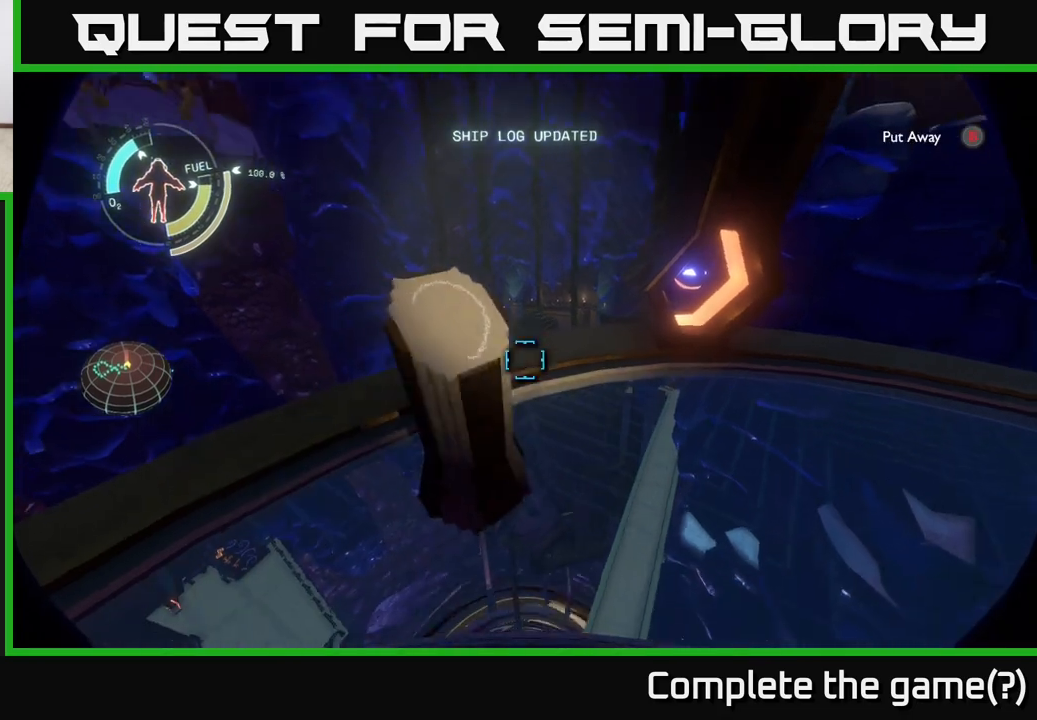
{"buttons": [], "left_stick": "center", "right_stick": "down", "events": [[33, "right_stick", "center"], [300, "left_stick", "up-left"], [400, "left_stick", "center"], [400, "right_stick", "down-right"], [467, "right_stick", "down"]]}
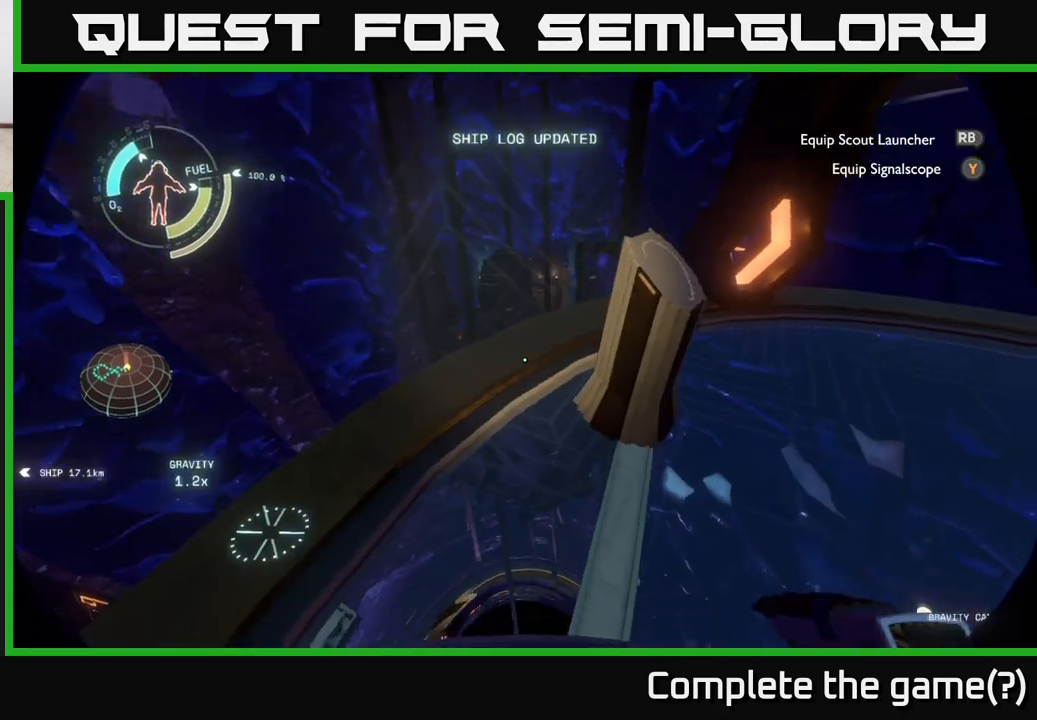
{"buttons": [], "left_stick": "center", "right_stick": "center", "events": [[133, "right_stick", "center"]]}
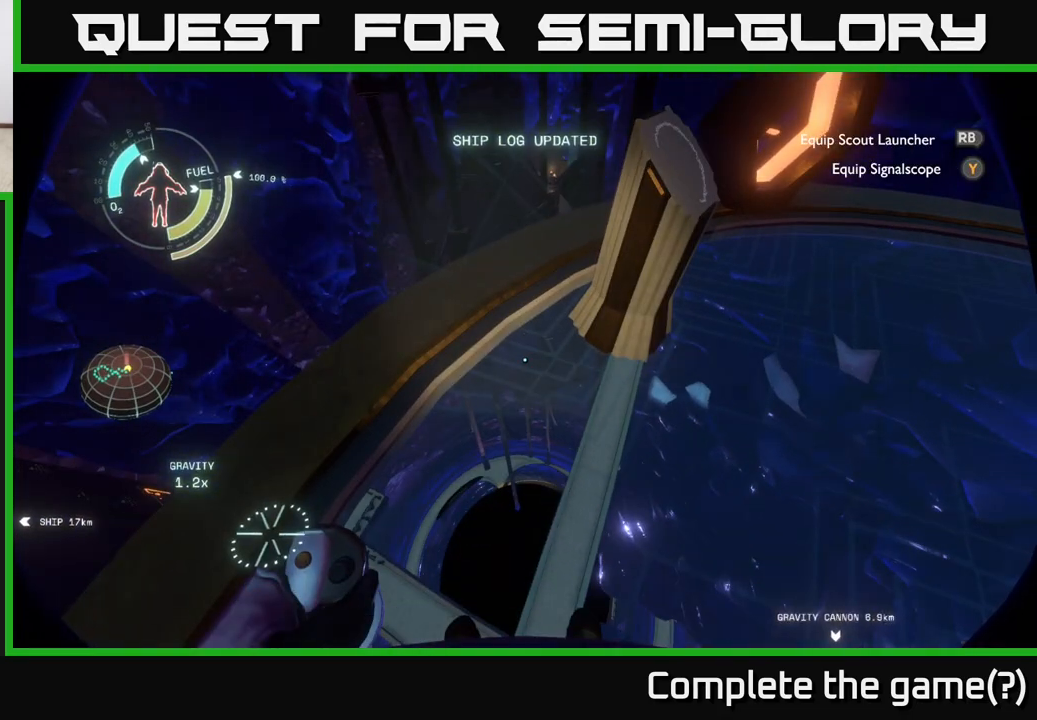
{"buttons": [], "left_stick": "center", "right_stick": "up", "events": [[200, "right_stick", "up"]]}
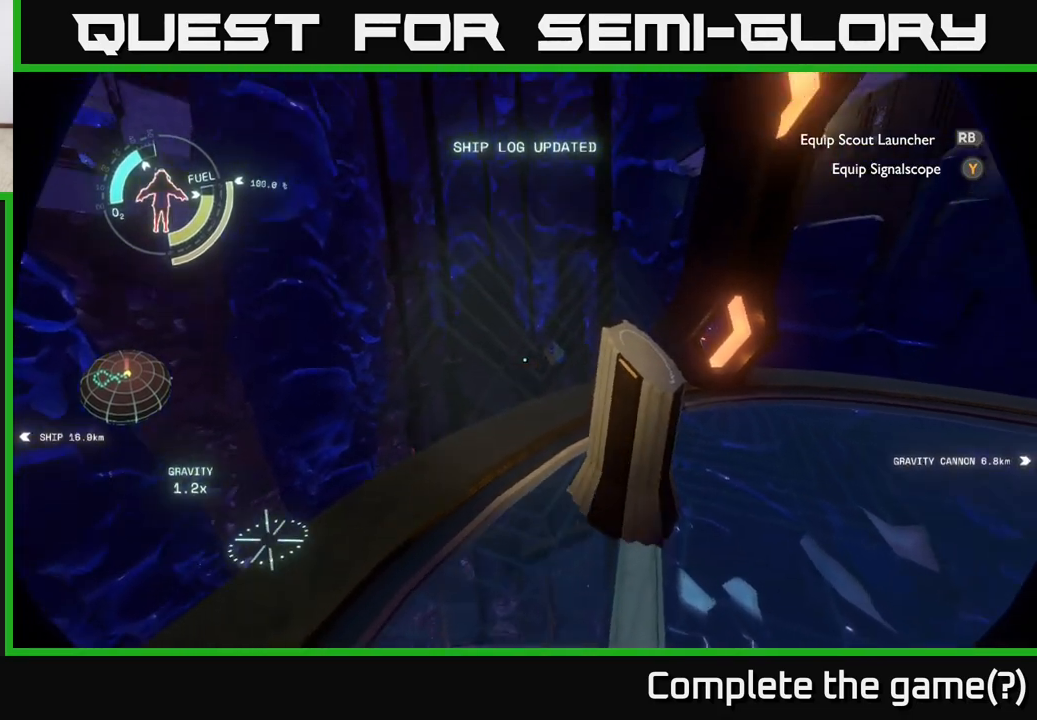
{"buttons": [], "left_stick": "center", "right_stick": "center", "events": [[67, "left_stick", "up"], [117, "left_stick", "up-left"], [233, "right_stick", "center"], [267, "left_stick", "center"]]}
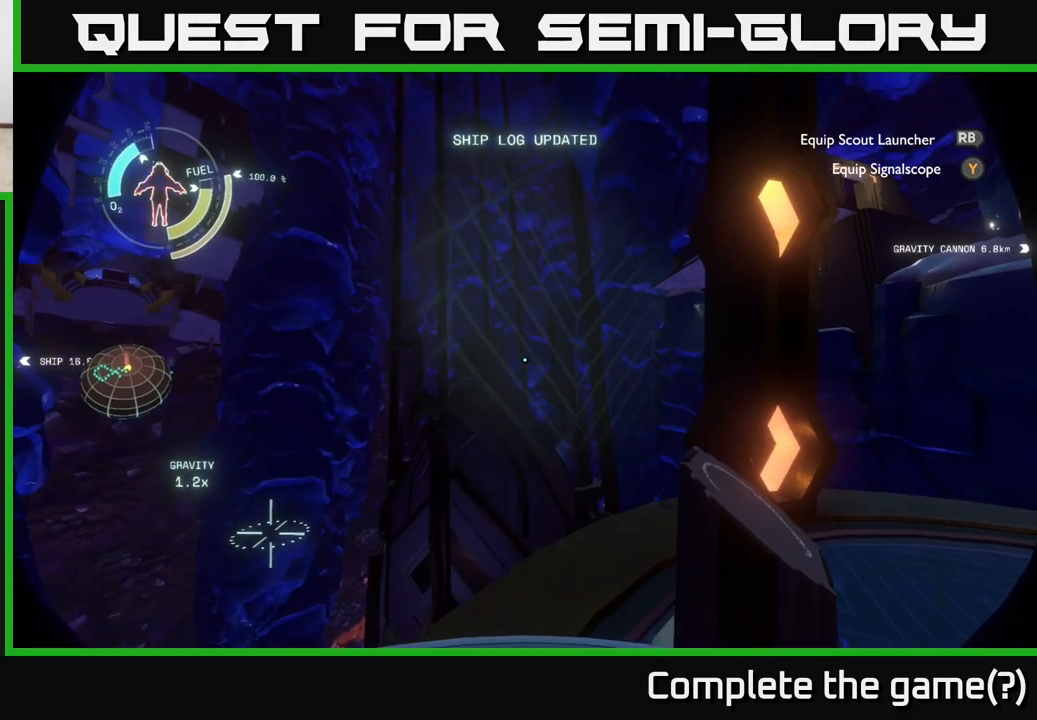
{"buttons": [], "left_stick": "center", "right_stick": "center", "events": []}
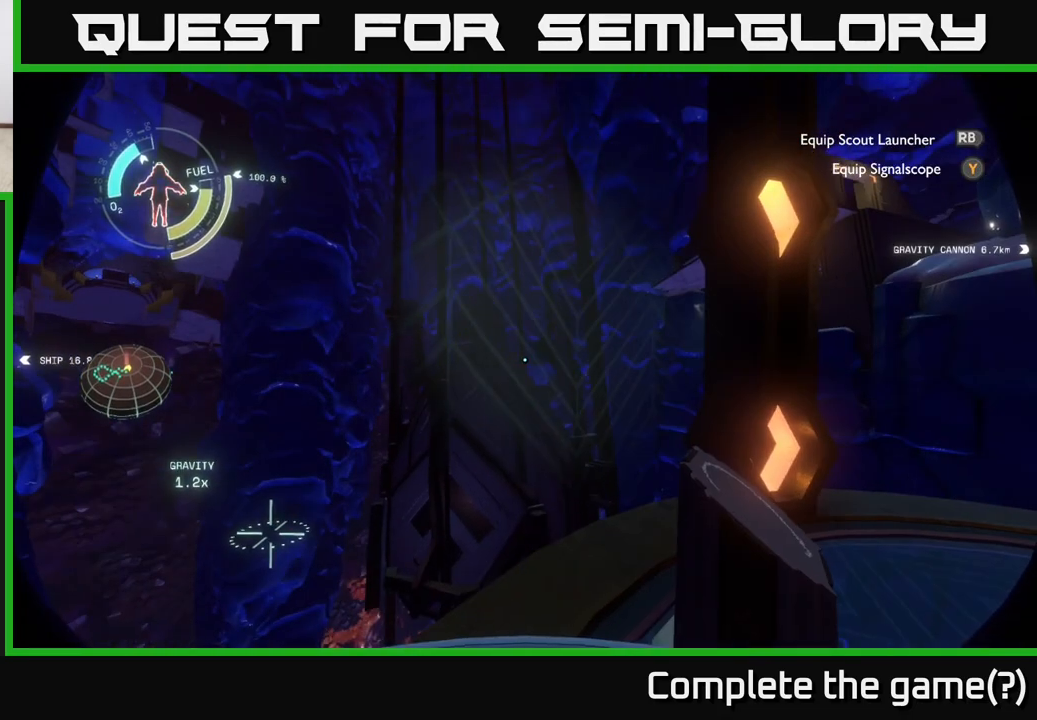
{"buttons": [], "left_stick": "right", "right_stick": "center", "events": [[200, "left_stick", "right"], [333, "right_stick", "up-left"], [433, "right_stick", "center"]]}
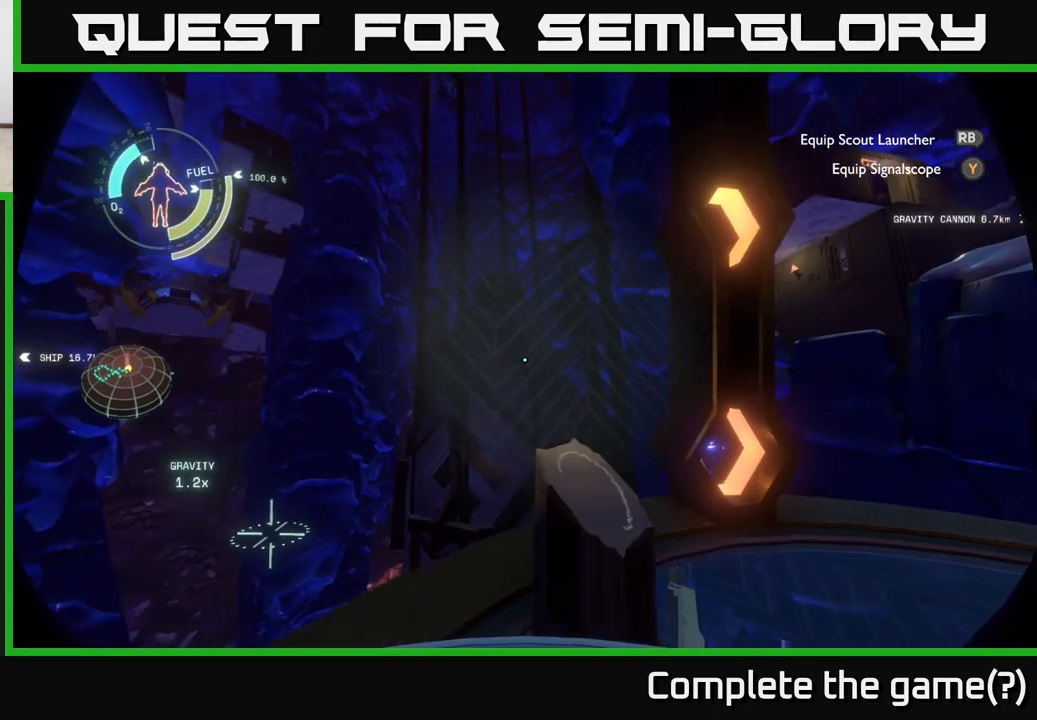
{"buttons": [], "left_stick": "down-right", "right_stick": "center", "events": [[50, "left_stick", "down"], [500, "left_stick", "down-right"]]}